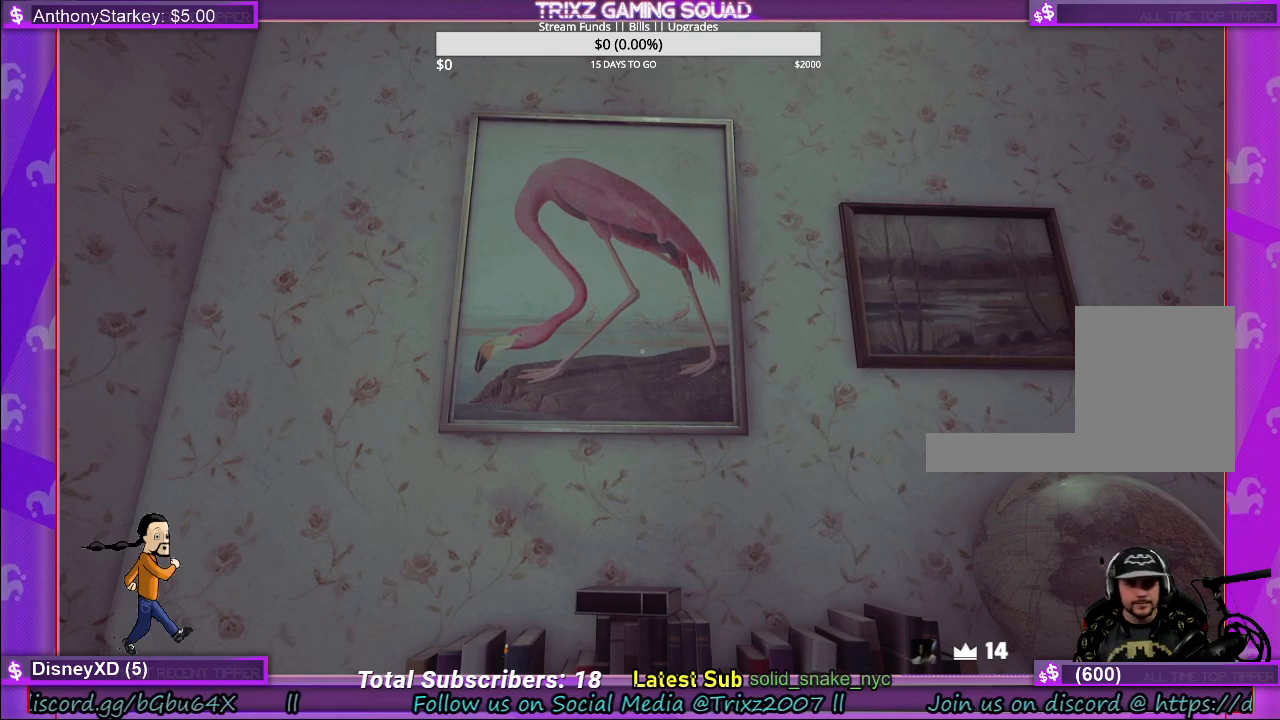
Gameplay with keyboard and mouse; each line is a JSON object with the keys and mouse buttons held at the frame after it. "events" lists presses ("down") and releases ("up") of "a", "ctrl", "d", "e", "f", "q", "r", "s", "shift", "space", "tab", "w", "mouse_left", "mouse_wheel" and "mouse_right" between this image and that frame as [ms after this image, input, new state], when the widget could be followed in between. "mouse_left", "mouse_wheel", "mouse_right" = the "left", "wheel", "right" buttons of the "mouse" list. No other keys are recorded. "wheel" means that the mouse wheel is clicked or scrolled. Mouse movement is not recorded.
{"keys": ["shift", "w"], "mouse": [], "events": [[317, "w", "down"], [450, "shift", "down"]]}
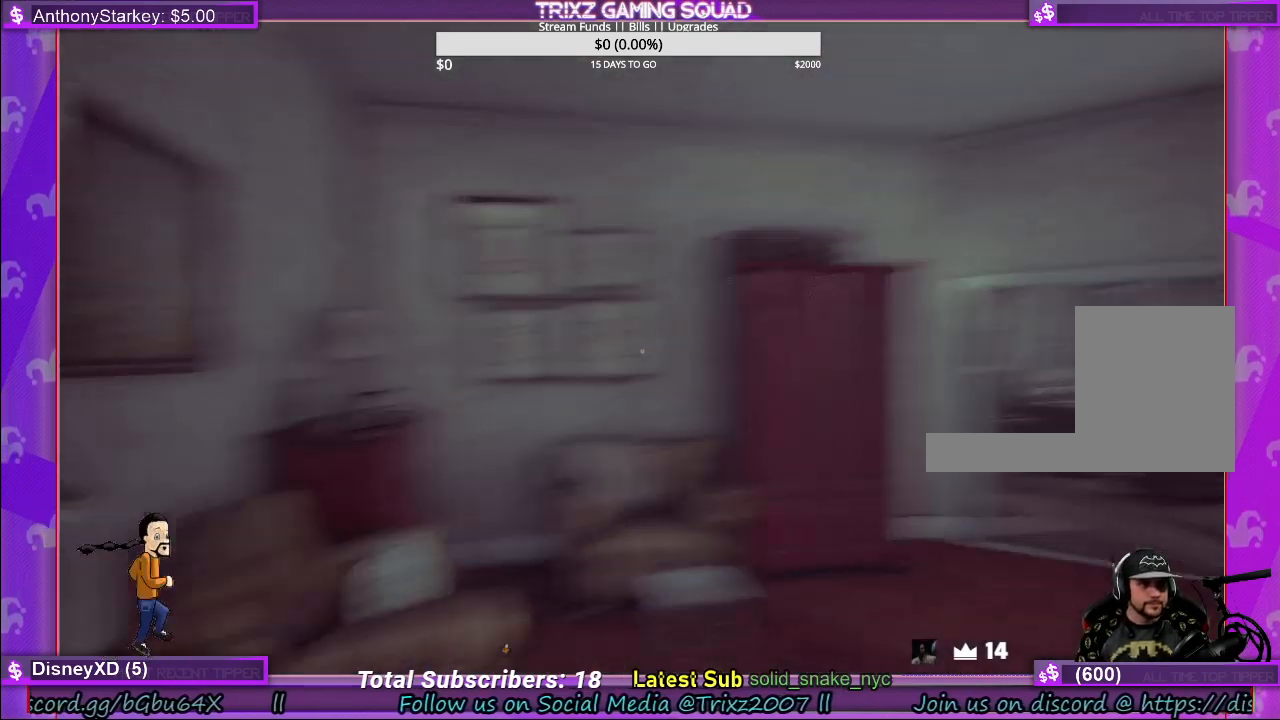
{"keys": ["d", "shift", "w"], "mouse": [], "events": [[334, "d", "down"]]}
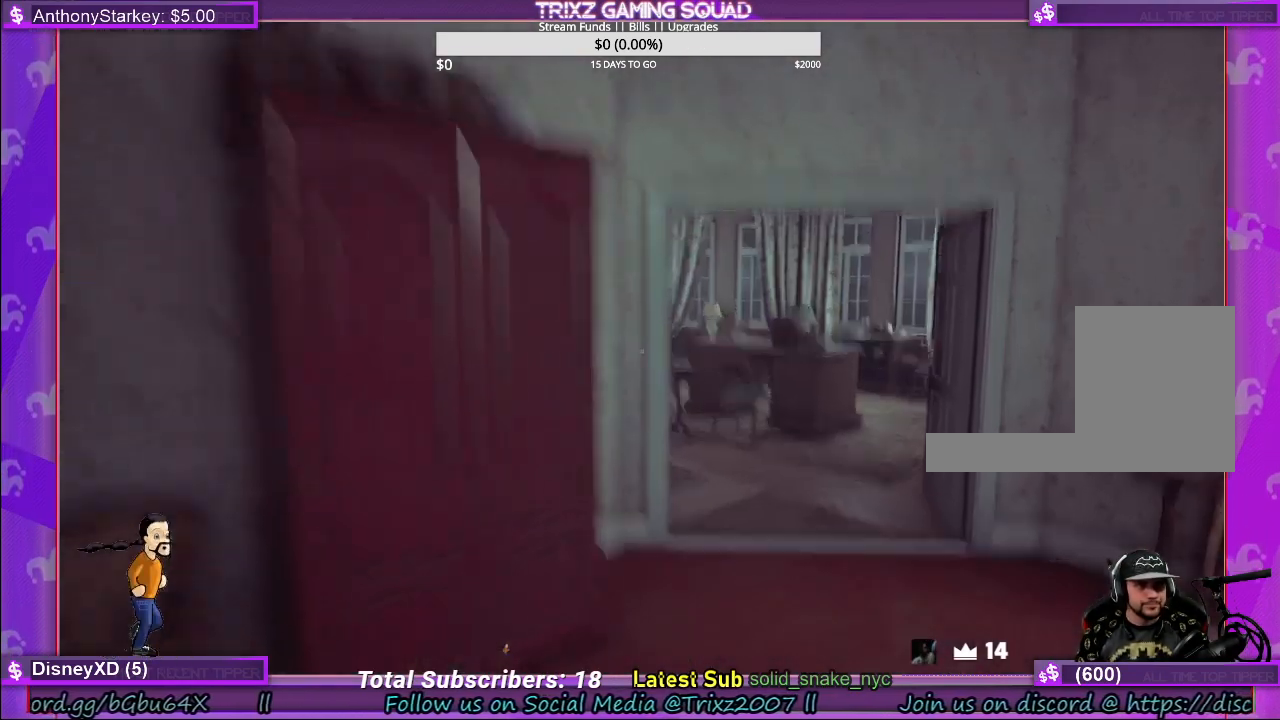
{"keys": ["d", "shift", "w"], "mouse": [], "events": [[34, "d", "up"], [400, "d", "down"]]}
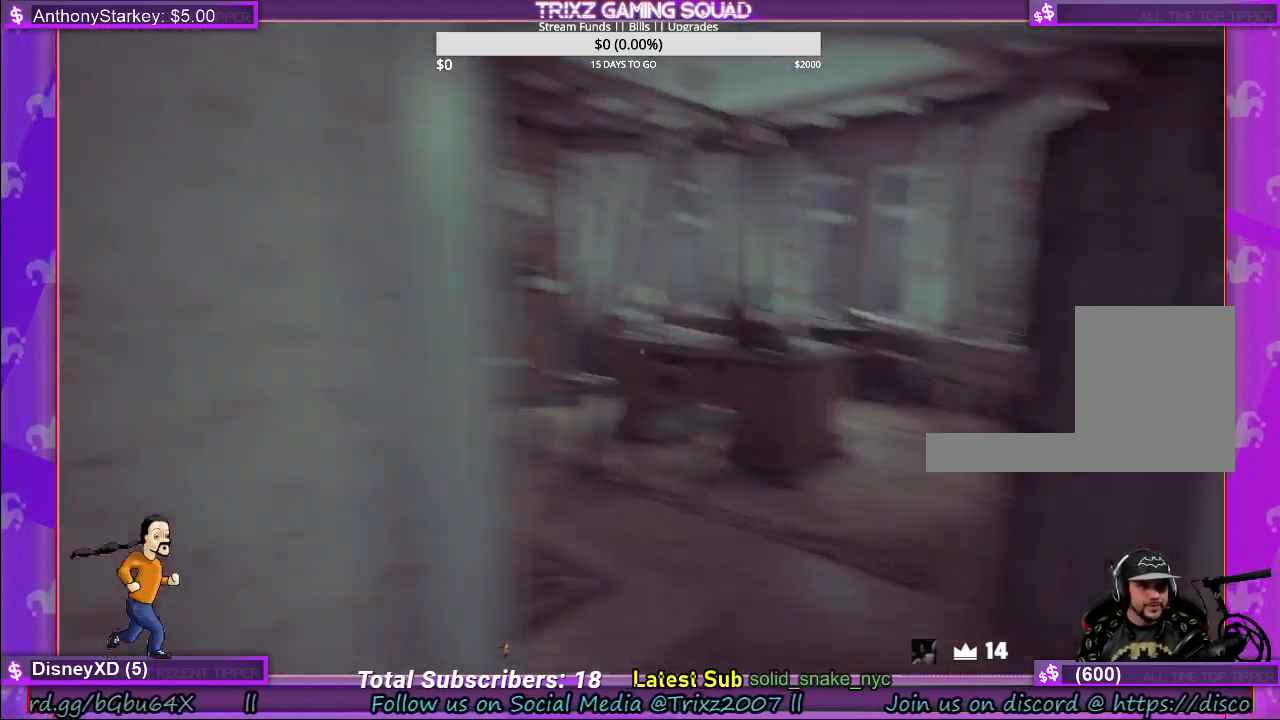
{"keys": ["shift", "w"], "mouse": [], "events": [[17, "d", "up"]]}
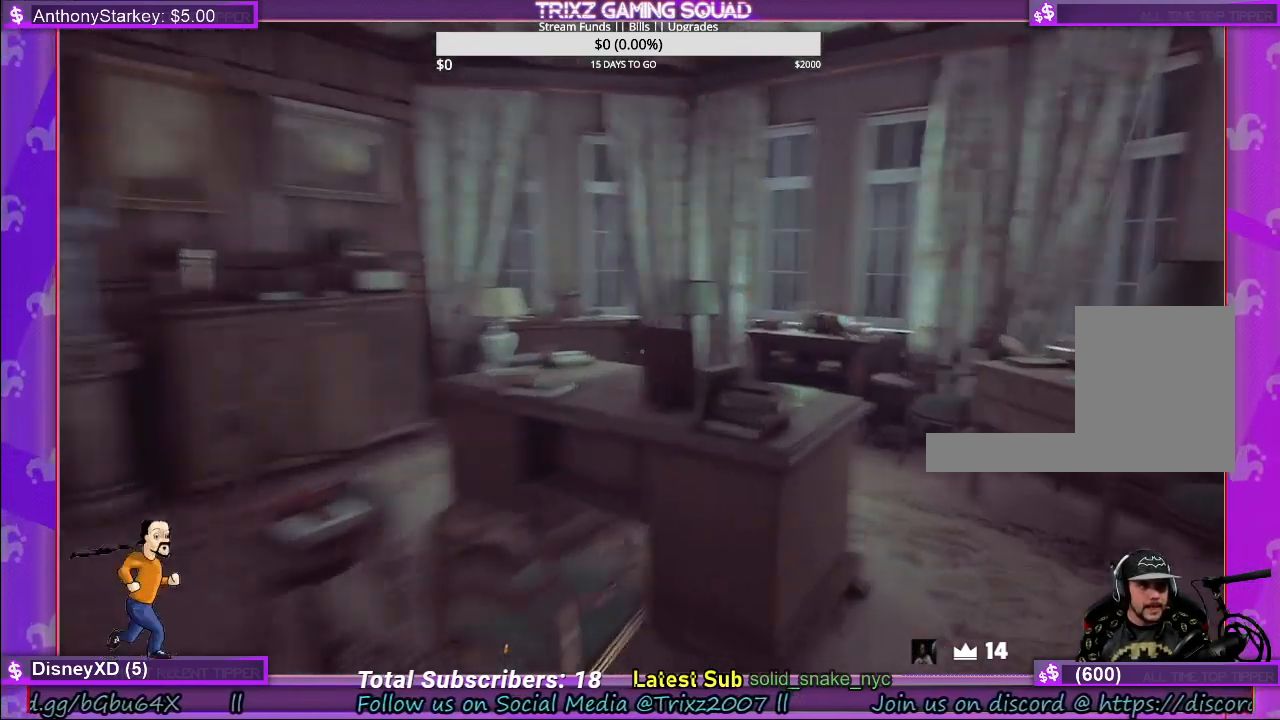
{"keys": [], "mouse": [], "events": [[67, "shift", "up"], [67, "w", "up"]]}